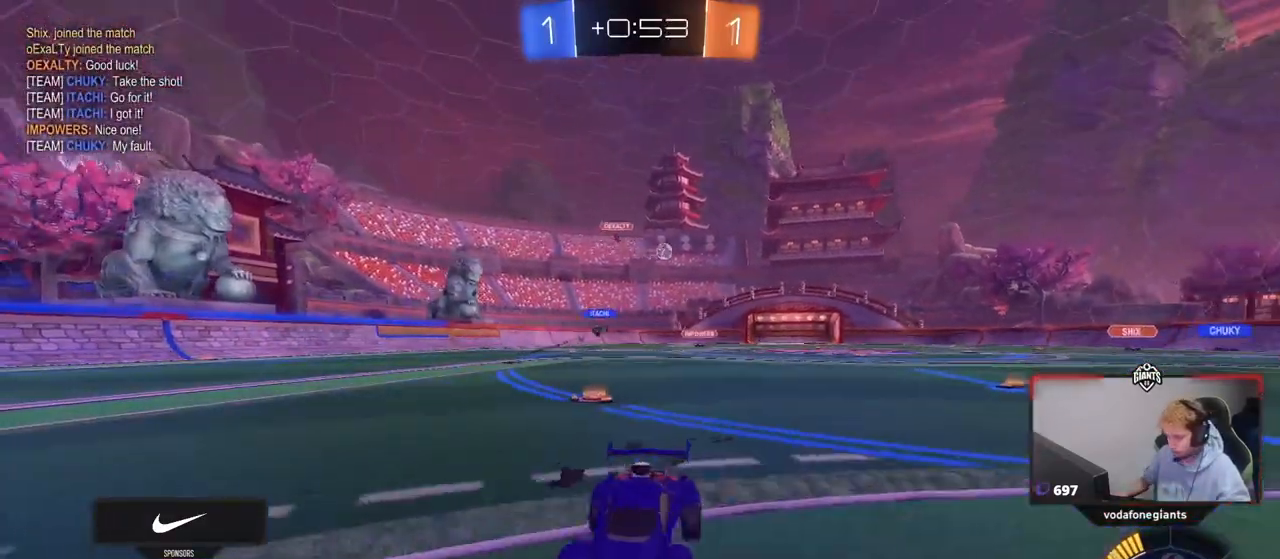
Gameplay with keyboard and mouse; each line is a JSON object with the keys and mouse buttons held at the frame after it. "events" lists presses ("down") and releases ("up") of "1", "2", "3", "4", "5", "a", "alt", "c", "caps_lock", "ctrl", "d", "e", "f", "g", "q", "r", "s", "shift", "space", "t", "tab", "v", "w", "x", "z", "mouse_left", "mouse_wheel" and "mouse_right" between this image and that frame as [ms after this image, input, new state], when the widget could be followed in between. "mouse_left", "mouse_wheel", "mouse_right" = the "left", "wheel", "right" buttons of the "mouse" list. No other keys are recorded. "wheel" means that the mouse wheel is clicked or scrolled. "mouse_move" is the direction in which the mouse moves at that frame (one of eight, or "still"), when it could be read.
{"keys": ["w"], "mouse": ["left"], "mouse_move": "still", "events": [[433, "a", "up"], [433, "mouse_left", "down"]]}
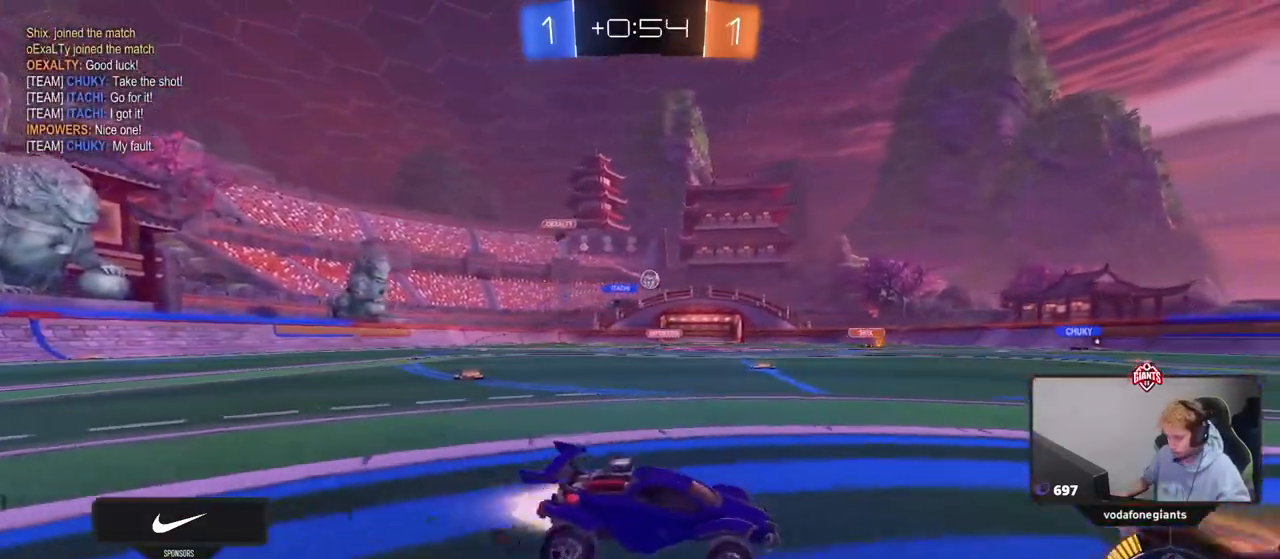
{"keys": ["w"], "mouse": ["left"], "mouse_move": "still", "events": [[133, "mouse_left", "up"], [217, "a", "down"], [317, "a", "up"], [417, "d", "down"], [417, "mouse_left", "down"], [450, "d", "up"]]}
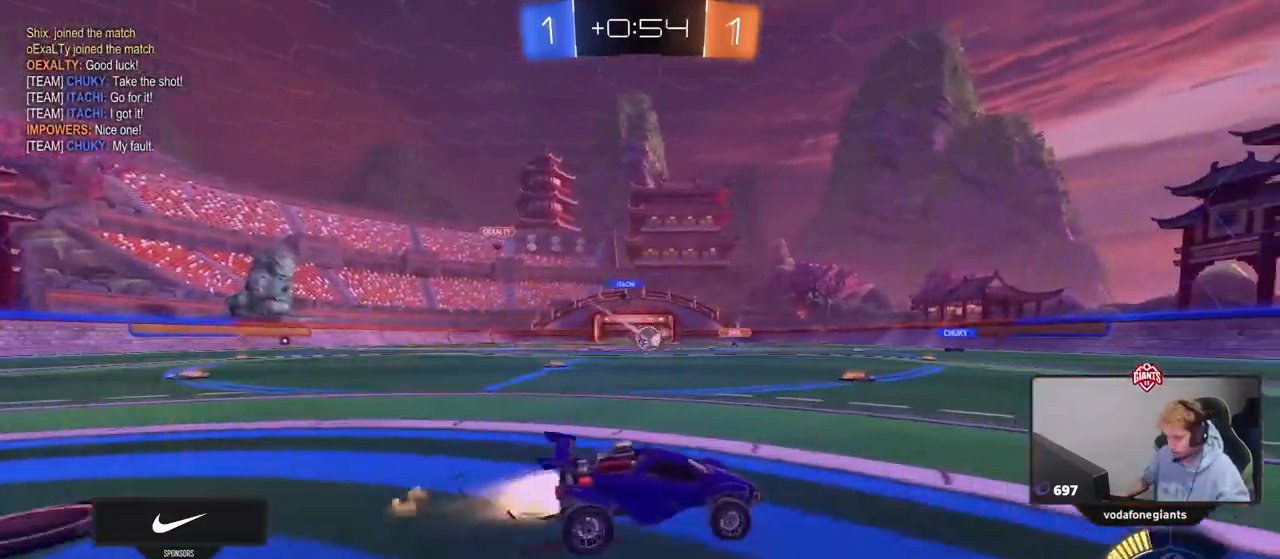
{"keys": ["d"], "mouse": ["left", "right"], "mouse_move": "still", "events": [[50, "a", "down"], [50, "mouse_left", "up"], [150, "w", "up"], [183, "a", "up"], [183, "mouse_right", "down"], [233, "s", "down"], [283, "a", "down"], [467, "a", "up"], [467, "d", "down"], [467, "mouse_left", "down"], [467, "s", "up"]]}
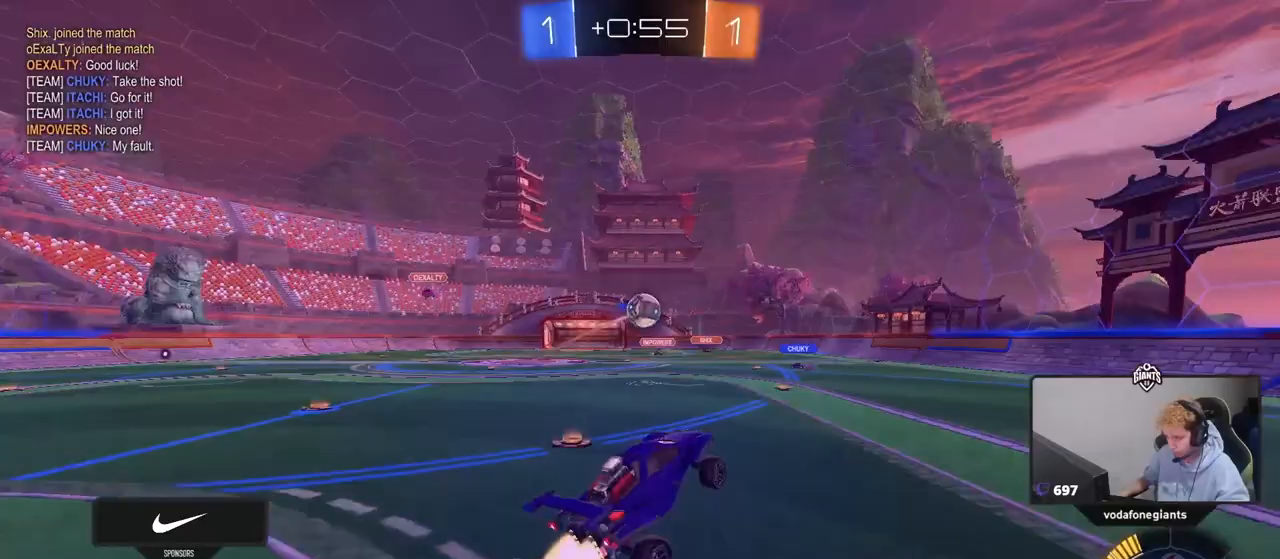
{"keys": ["a"], "mouse": ["left"], "mouse_move": "still", "events": [[17, "mouse_right", "up"], [67, "shift", "down"], [117, "shift", "up"], [300, "w", "down"], [350, "w", "up"], [433, "a", "down"], [433, "d", "up"]]}
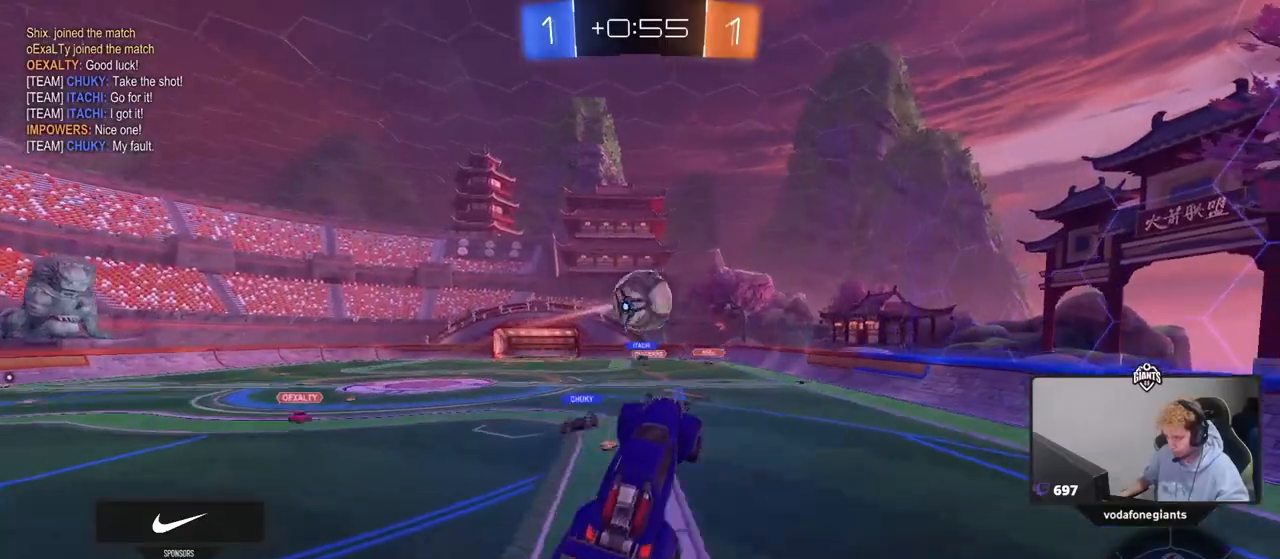
{"keys": ["w"], "mouse": ["right"], "mouse_move": "still", "events": [[217, "w", "down"], [267, "a", "up"], [317, "mouse_right", "down"], [450, "mouse_left", "up"]]}
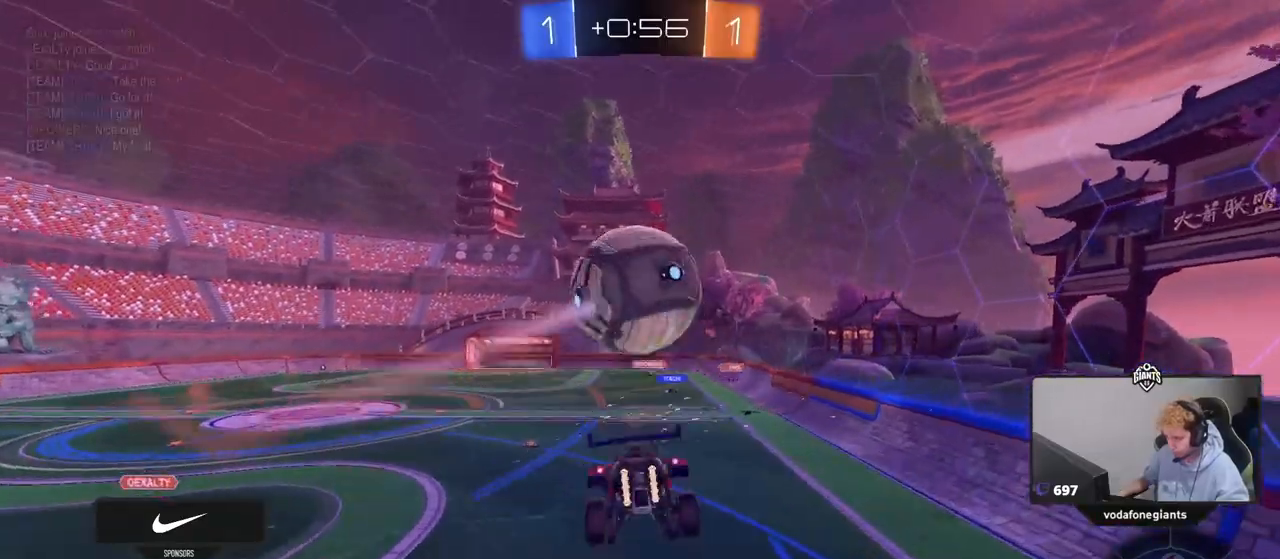
{"keys": ["a", "s", "shift"], "mouse": [], "mouse_move": "still", "events": [[50, "mouse_right", "up"], [150, "a", "down"], [183, "shift", "down"], [333, "w", "up"], [383, "s", "down"]]}
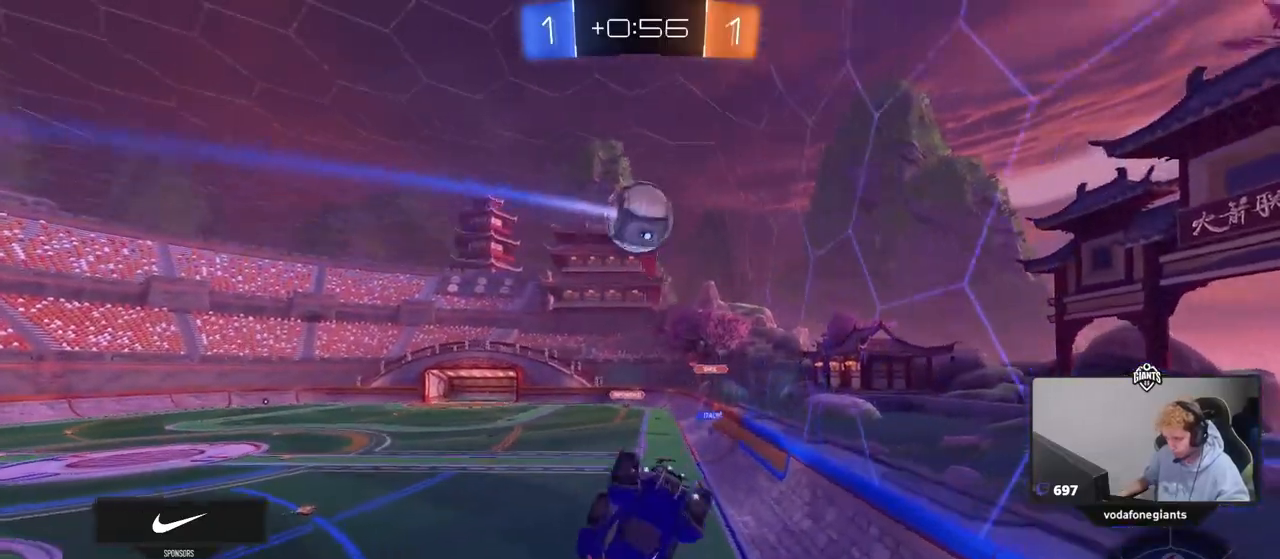
{"keys": ["d", "w"], "mouse": [], "mouse_move": "still", "events": [[167, "a", "up"], [167, "s", "up"], [167, "shift", "up"], [200, "d", "down"], [300, "w", "down"]]}
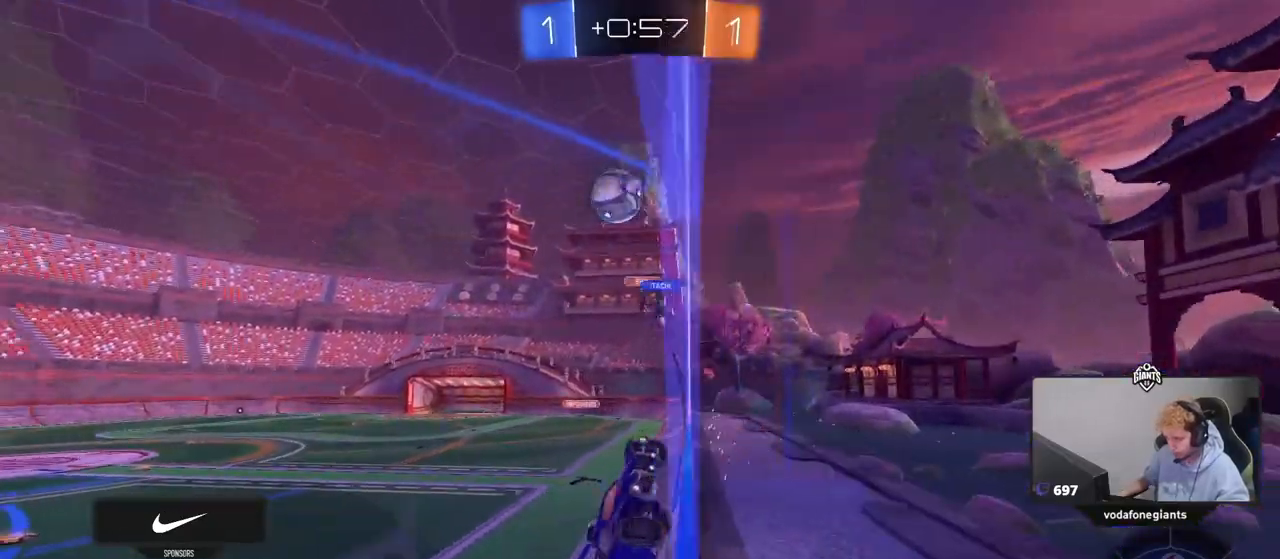
{"keys": ["d", "w"], "mouse": [], "mouse_move": "still", "events": []}
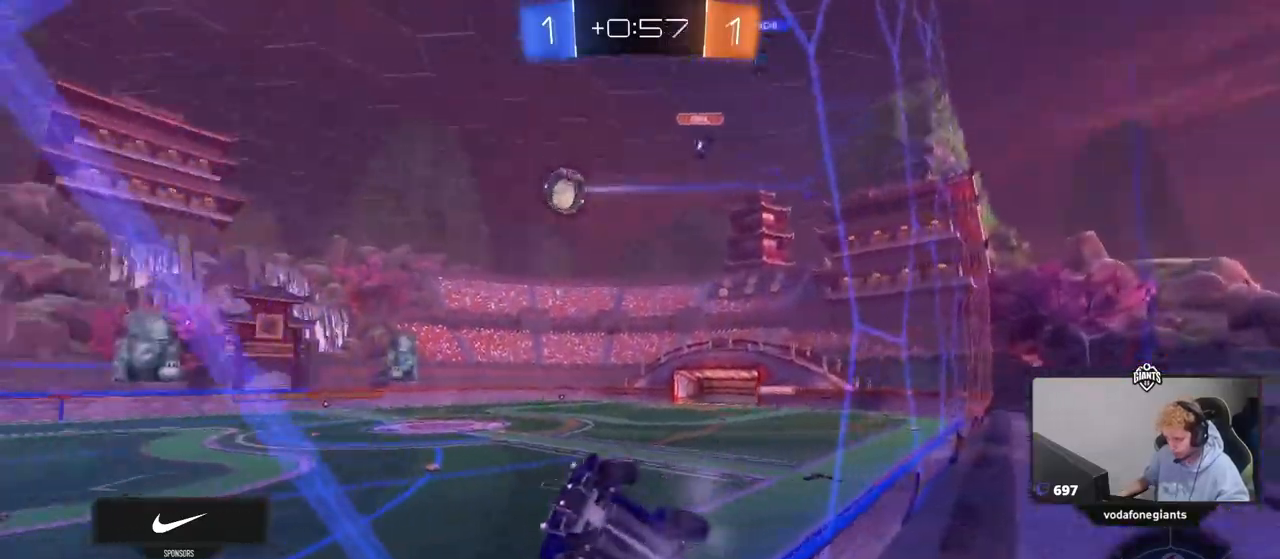
{"keys": [], "mouse": ["left", "right"], "mouse_move": "still", "events": [[183, "mouse_left", "down"], [383, "d", "up"], [383, "w", "up"], [417, "mouse_right", "down"]]}
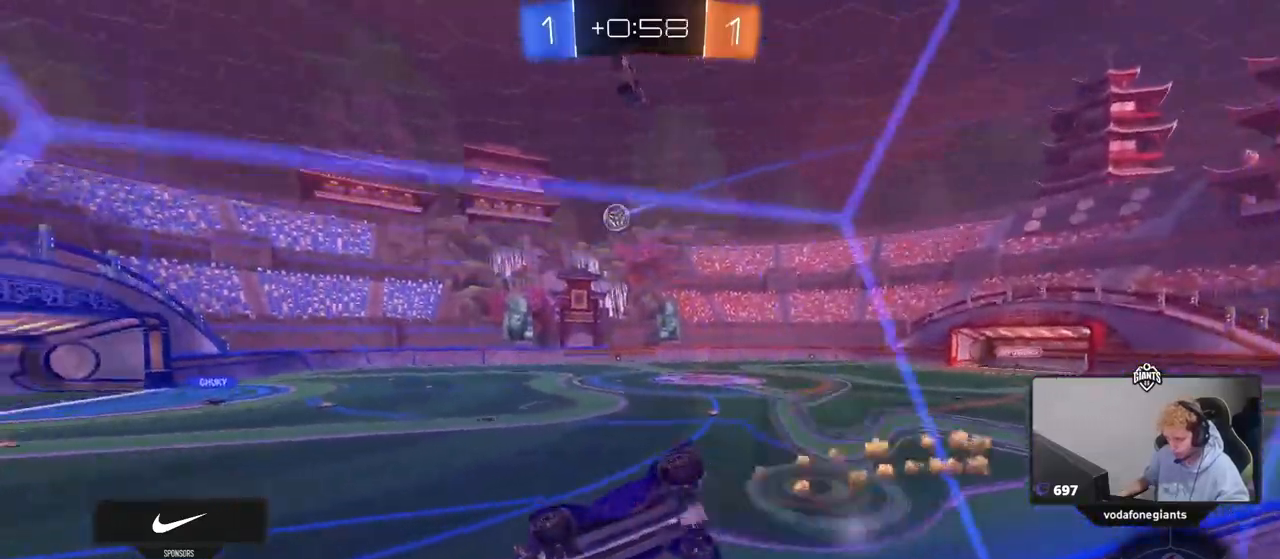
{"keys": ["a"], "mouse": [], "mouse_move": "up", "events": [[17, "a", "down"], [17, "mouse_left", "up"], [17, "s", "down"], [17, "shift", "down"], [67, "mouse_right", "up"], [67, "space", "down"], [200, "shift", "up"], [250, "a", "up"], [250, "space", "up"], [300, "d", "down"], [300, "s", "up"], [400, "d", "up"], [433, "a", "down"]]}
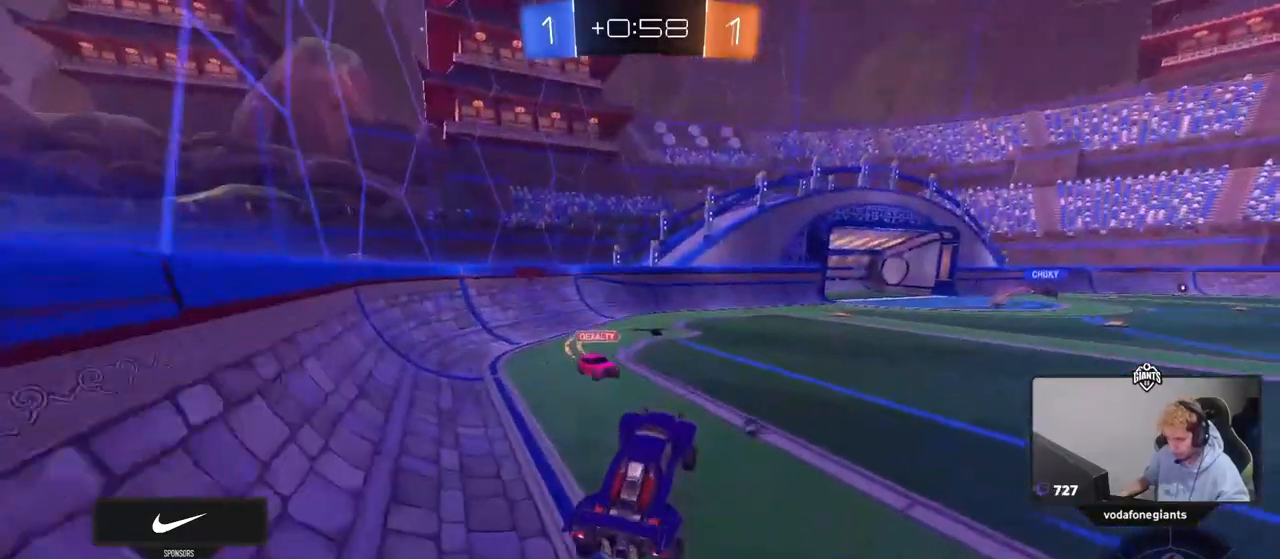
{"keys": ["space", "w"], "mouse": [], "mouse_move": "still", "events": [[33, "a", "up"], [83, "w", "down"], [133, "mouse_right", "down"], [267, "mouse_right", "up"], [317, "d", "down"], [400, "space", "down"], [500, "d", "up"]]}
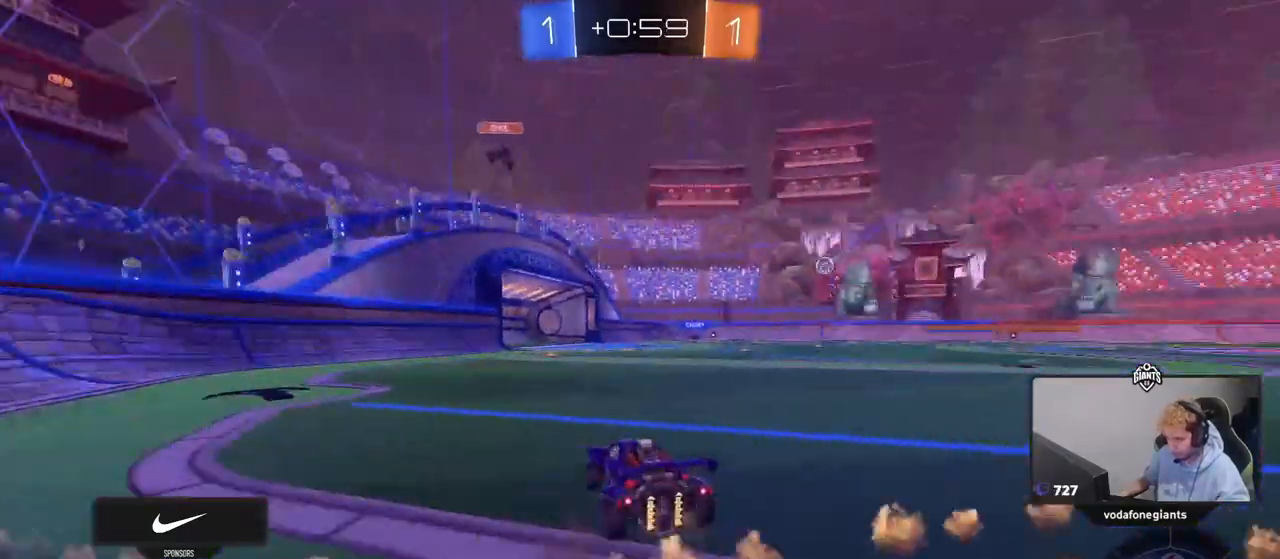
{"keys": ["w"], "mouse": [], "mouse_move": "still", "events": [[100, "space", "up"]]}
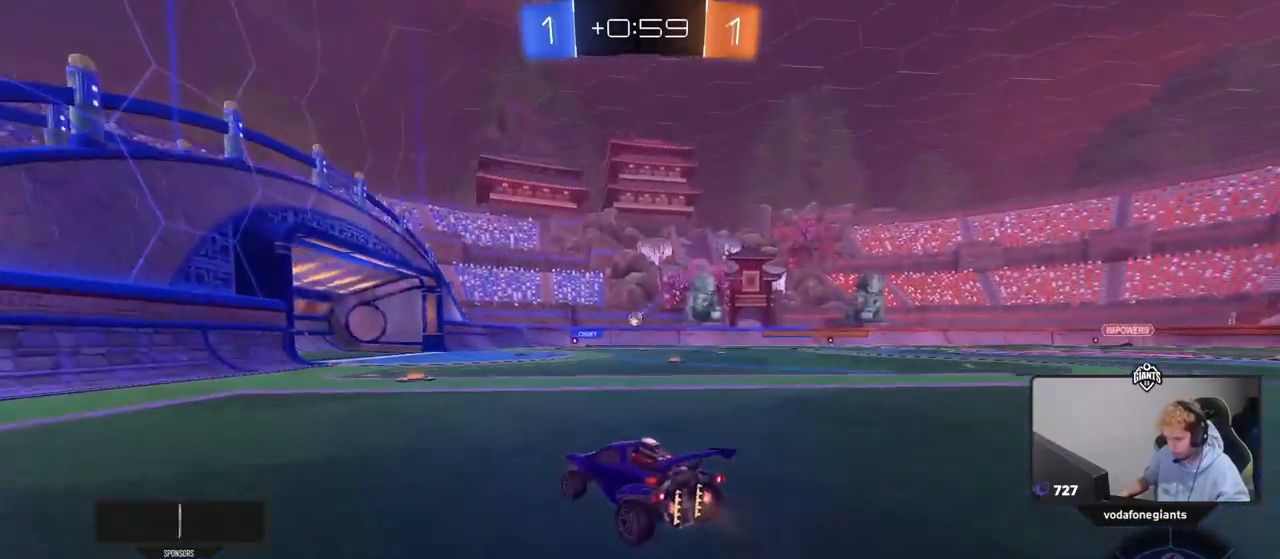
{"keys": ["d", "w"], "mouse": [], "mouse_move": "still", "events": [[350, "d", "down"]]}
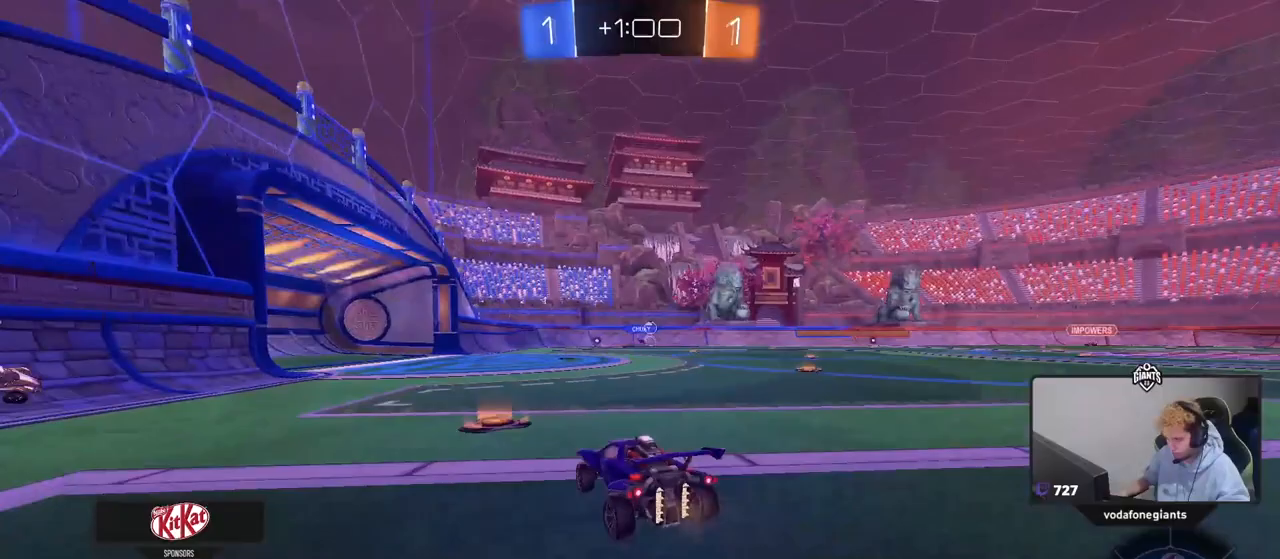
{"keys": ["d", "w"], "mouse": [], "mouse_move": "still", "events": [[33, "d", "up"], [83, "d", "down"], [133, "shift", "down"], [217, "shift", "up"]]}
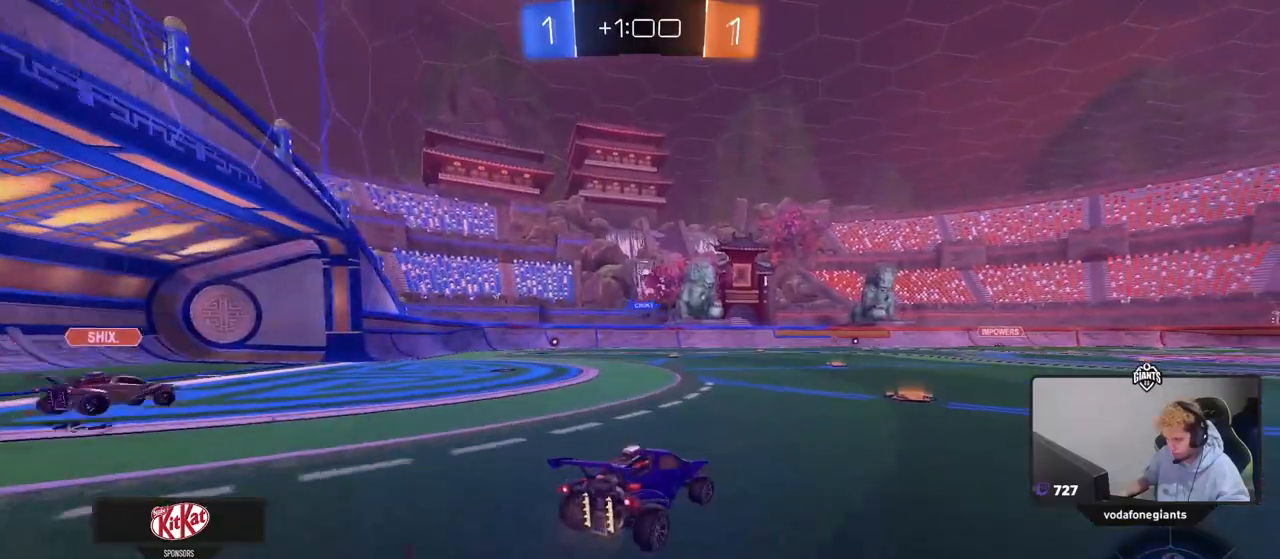
{"keys": ["a", "w"], "mouse": [], "mouse_move": "still", "events": [[50, "d", "up"], [417, "a", "down"]]}
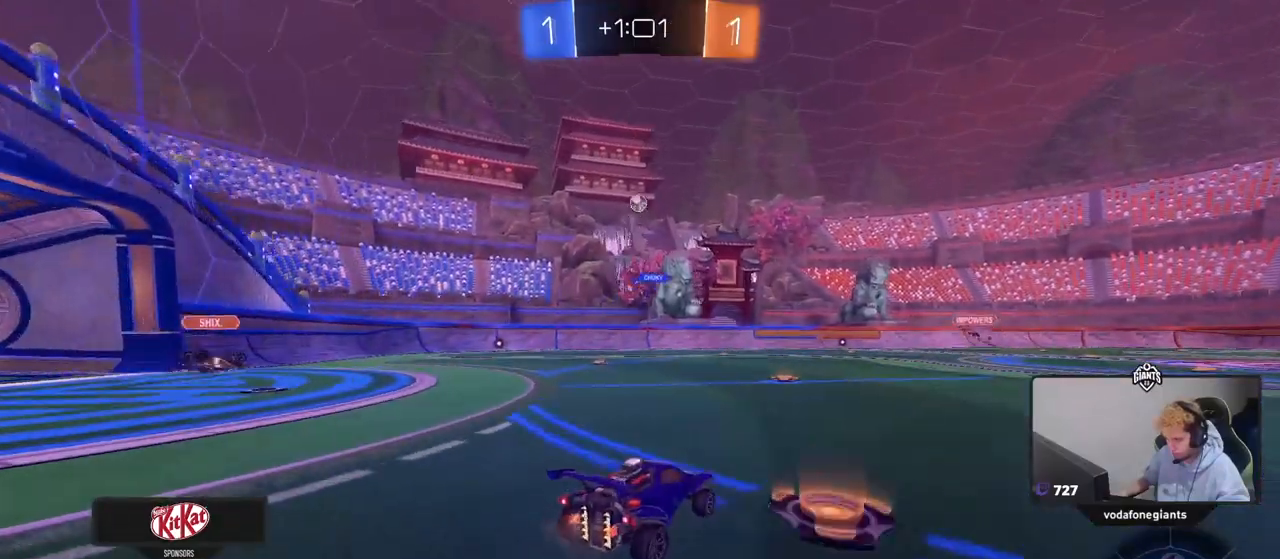
{"keys": ["a", "shift", "w"], "mouse": [], "mouse_move": "still", "events": [[67, "a", "up"], [400, "a", "down"], [400, "shift", "down"]]}
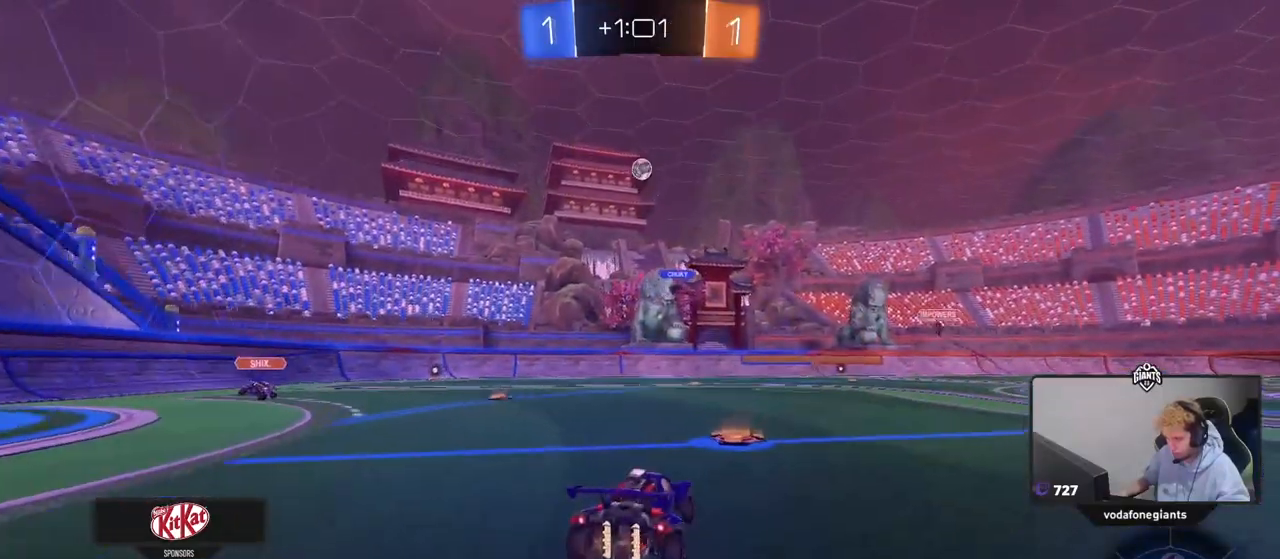
{"keys": ["a", "w"], "mouse": [], "mouse_move": "still", "events": [[83, "shift", "up"], [83, "w", "up"], [217, "s", "down"], [317, "a", "up"], [317, "s", "up"], [500, "a", "down"], [500, "w", "down"]]}
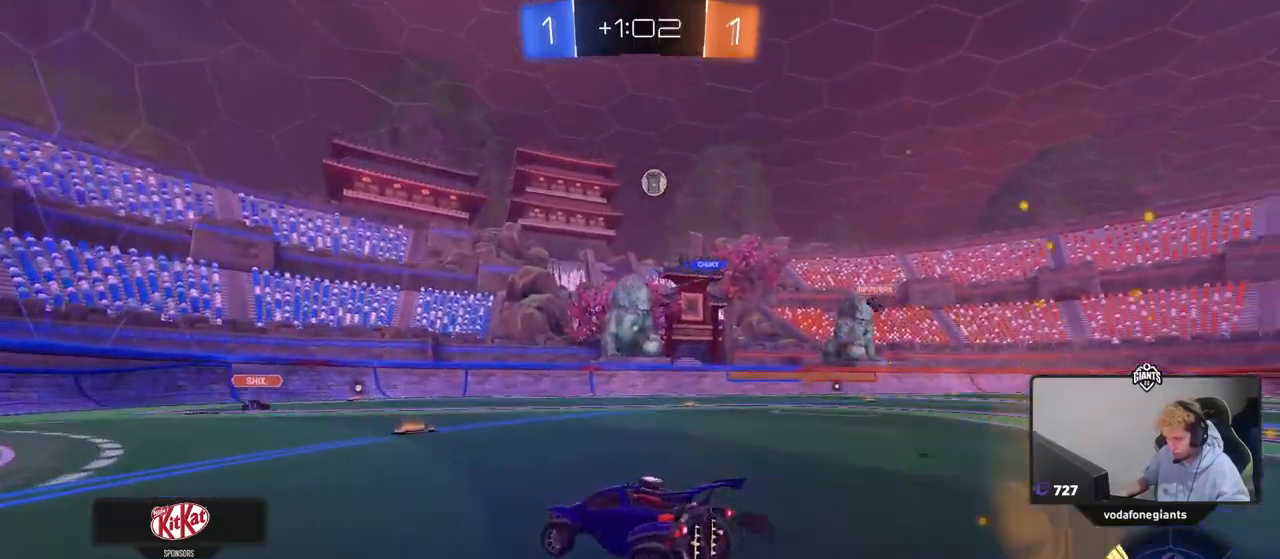
{"keys": ["w"], "mouse": [], "mouse_move": "still", "events": [[233, "w", "up"], [283, "a", "up"], [333, "w", "down"]]}
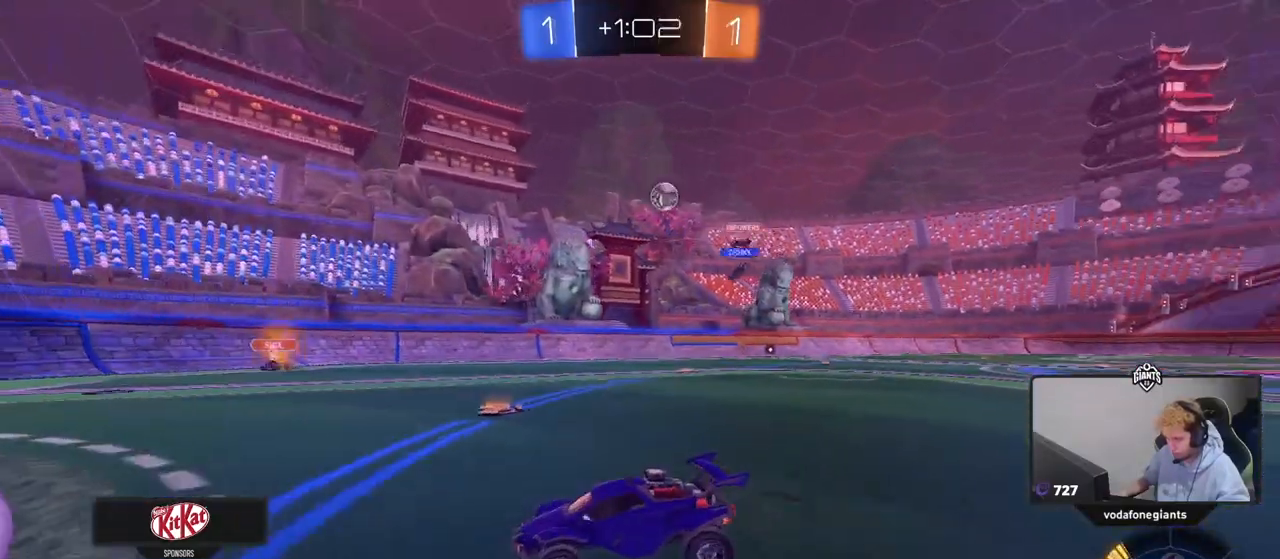
{"keys": ["w"], "mouse": ["left"], "mouse_move": "down", "events": [[250, "d", "down"], [400, "d", "up"], [433, "mouse_left", "down"]]}
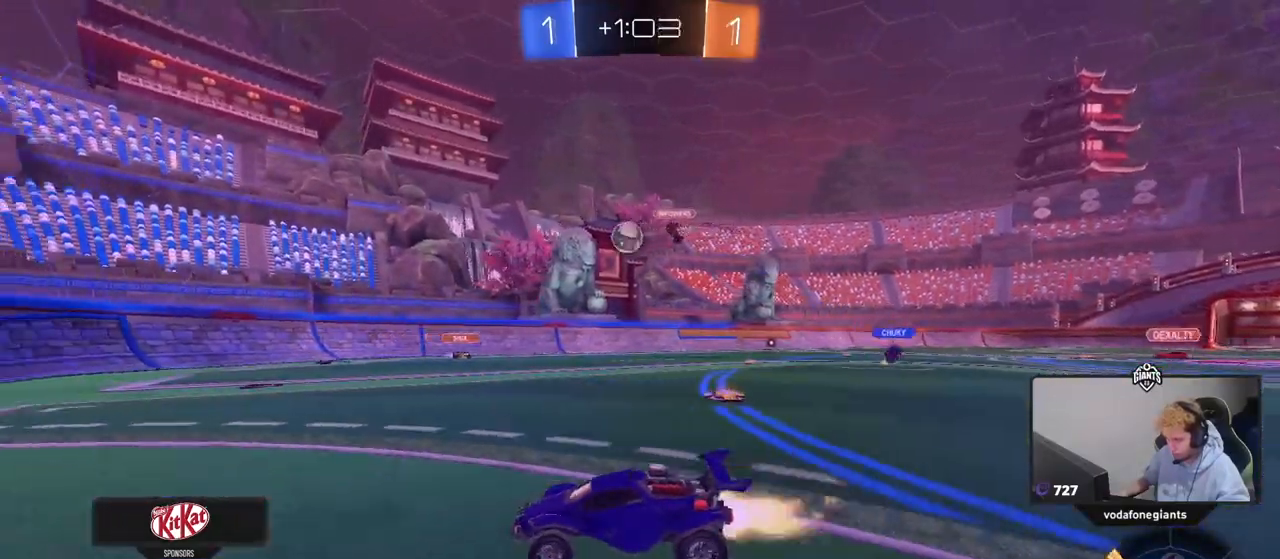
{"keys": ["s"], "mouse": ["left", "right"], "mouse_move": "down-left", "events": [[83, "d", "down"], [167, "d", "up"], [317, "d", "down"], [417, "w", "up"], [450, "d", "up"], [500, "mouse_right", "down"], [500, "s", "down"]]}
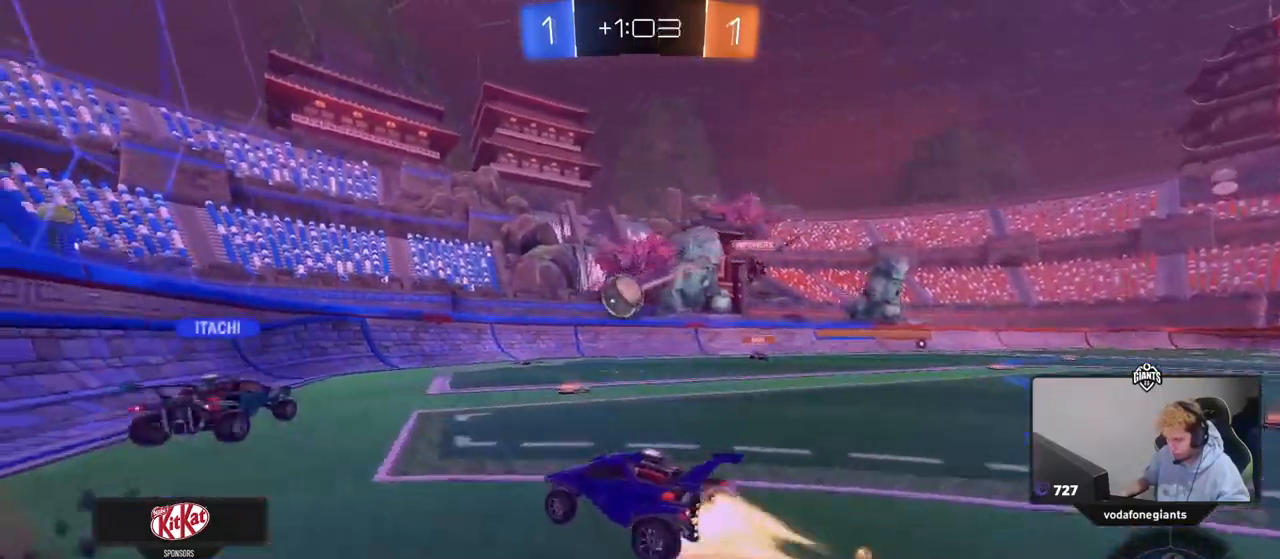
{"keys": ["d", "w"], "mouse": [], "mouse_move": "up-right", "events": [[50, "d", "down"], [150, "d", "up"], [150, "mouse_left", "up"], [150, "mouse_right", "up"], [150, "s", "up"], [150, "shift", "down"], [233, "d", "down"], [333, "w", "down"], [383, "shift", "up"]]}
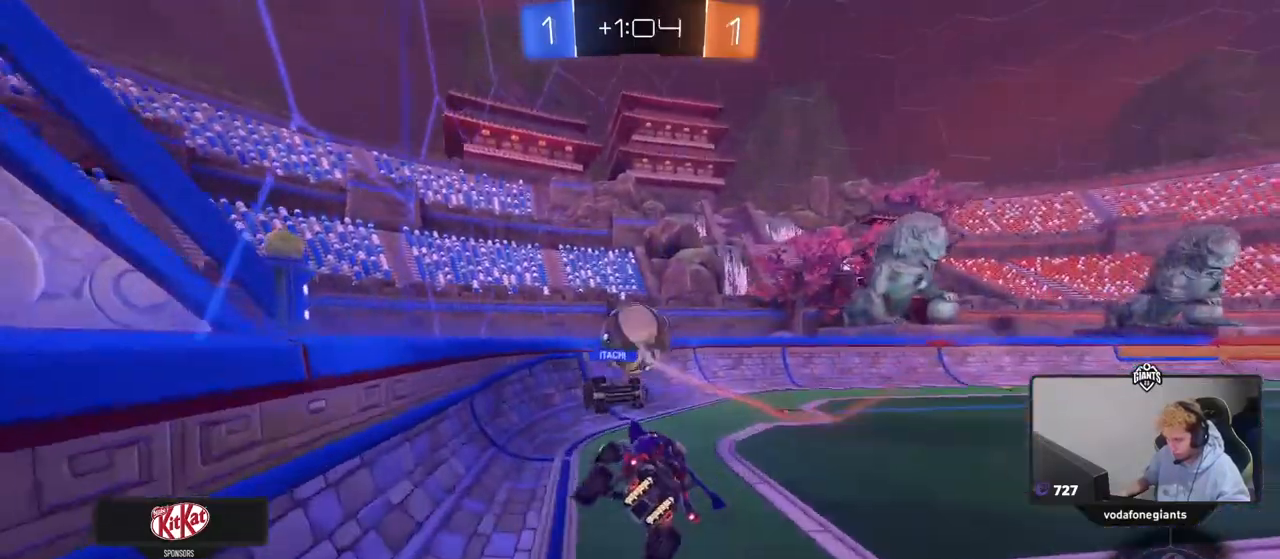
{"keys": ["d", "w"], "mouse": [], "mouse_move": "still", "events": [[67, "w", "up"], [117, "shift", "down"], [167, "shift", "up"], [200, "w", "down"]]}
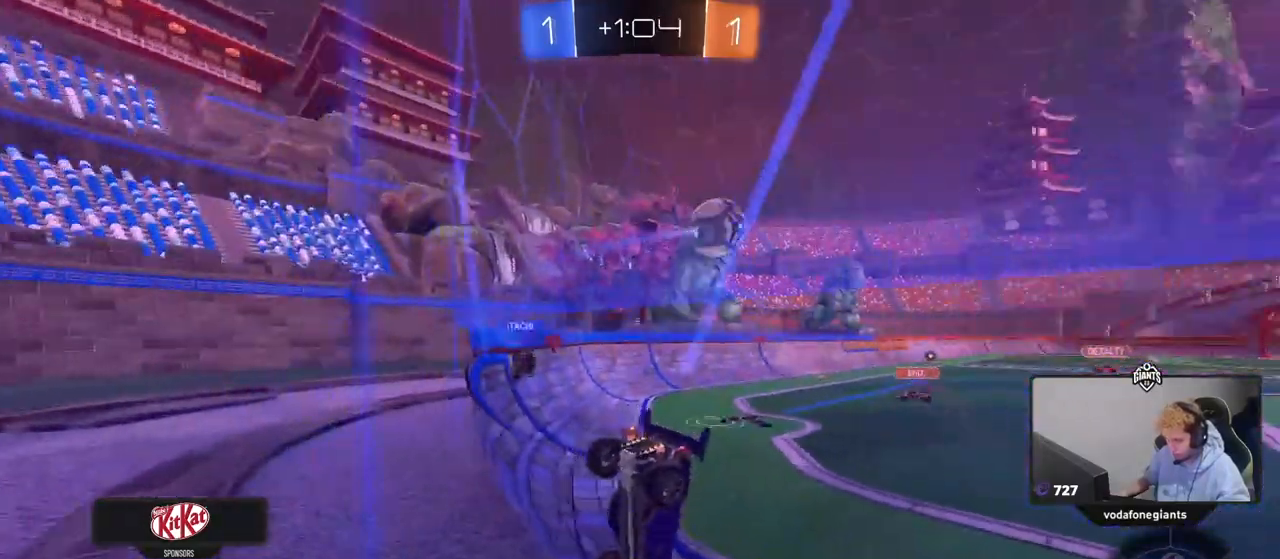
{"keys": ["d", "w"], "mouse": [], "mouse_move": "still", "events": []}
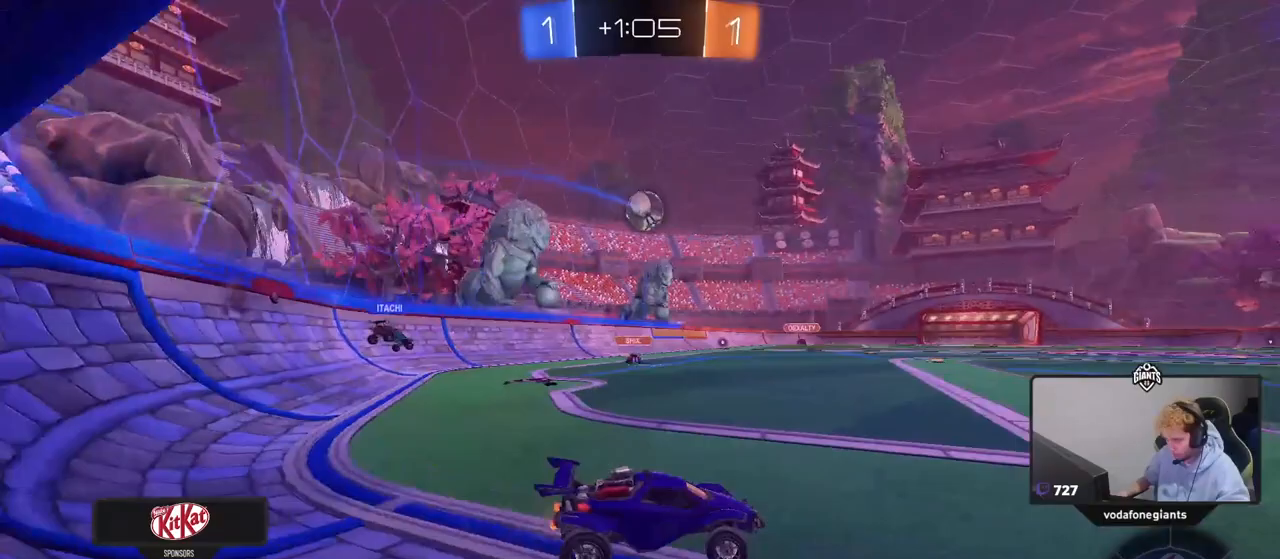
{"keys": ["d"], "mouse": [], "mouse_move": "still", "events": [[100, "w", "up"], [283, "s", "down"], [383, "s", "up"]]}
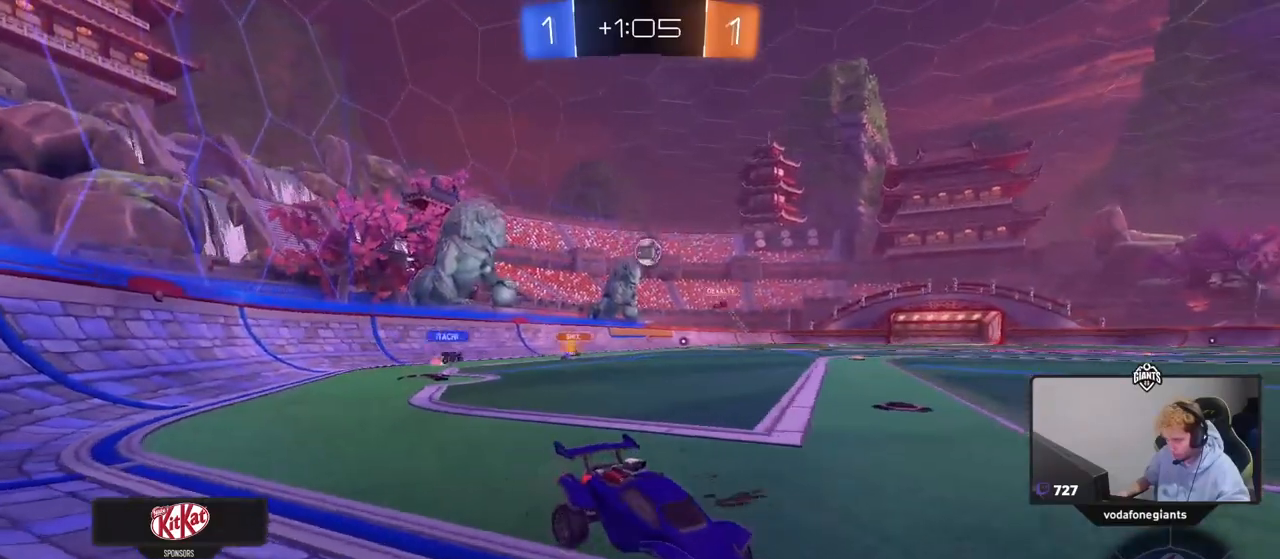
{"keys": ["w"], "mouse": [], "mouse_move": "still", "events": [[17, "w", "down"], [400, "d", "up"]]}
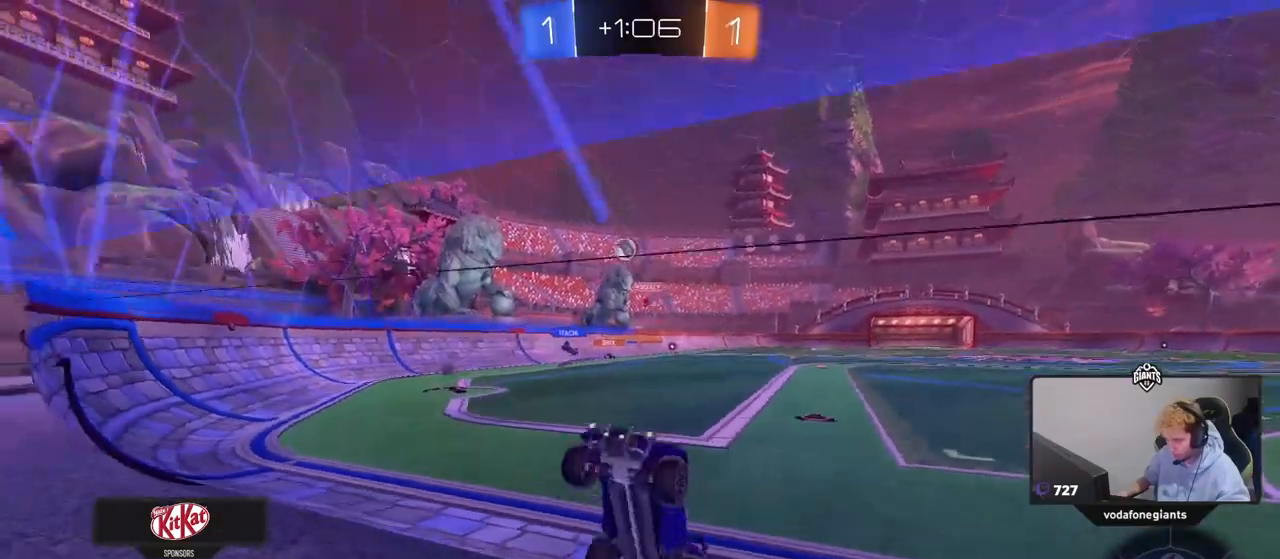
{"keys": ["w"], "mouse": [], "mouse_move": "still", "events": [[33, "d", "down"], [183, "d", "up"]]}
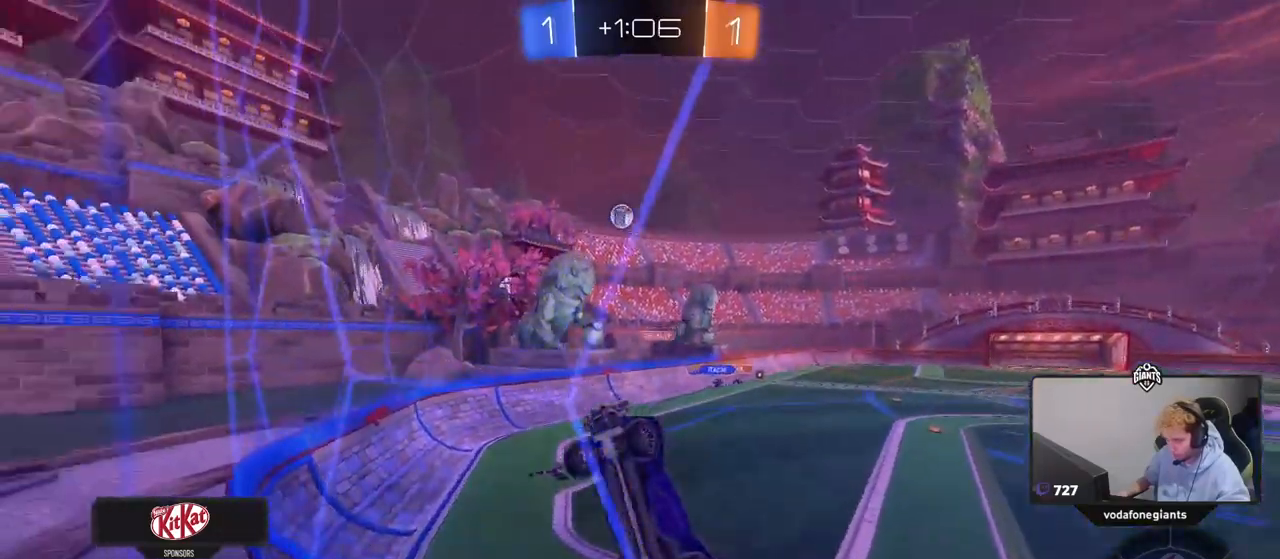
{"keys": ["d", "s"], "mouse": ["right"], "mouse_move": "down", "events": [[383, "mouse_right", "down"], [383, "w", "up"], [467, "d", "down"], [467, "s", "down"]]}
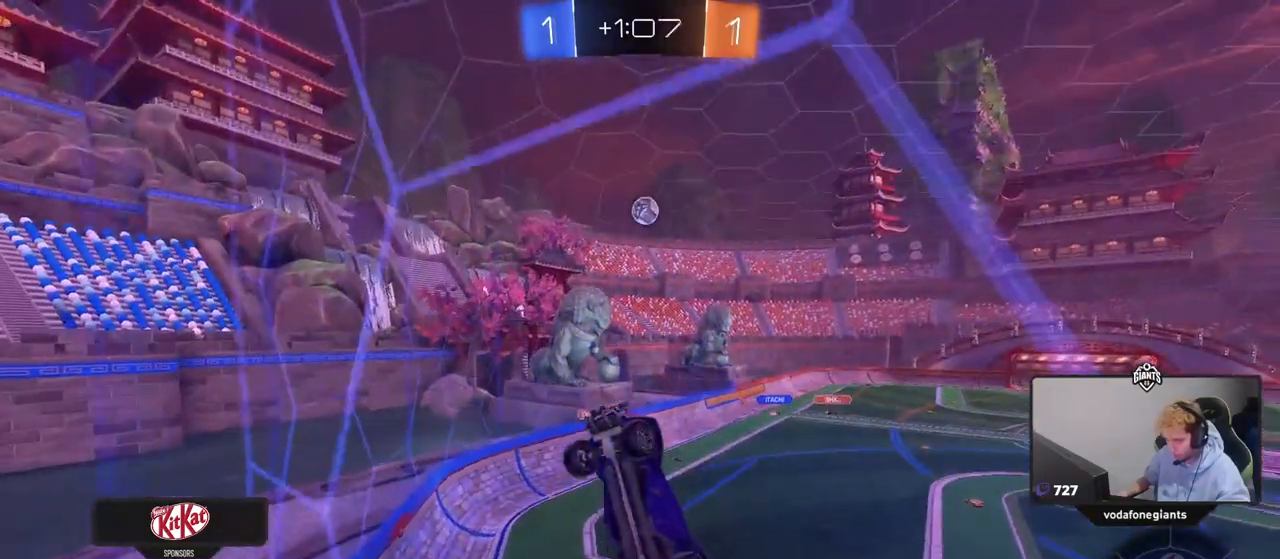
{"keys": ["a", "shift", "w"], "mouse": ["left"], "mouse_move": "left", "events": [[117, "a", "down"], [117, "d", "up"], [117, "shift", "down"], [167, "mouse_left", "down"], [200, "mouse_right", "up"], [300, "s", "up"], [400, "w", "down"]]}
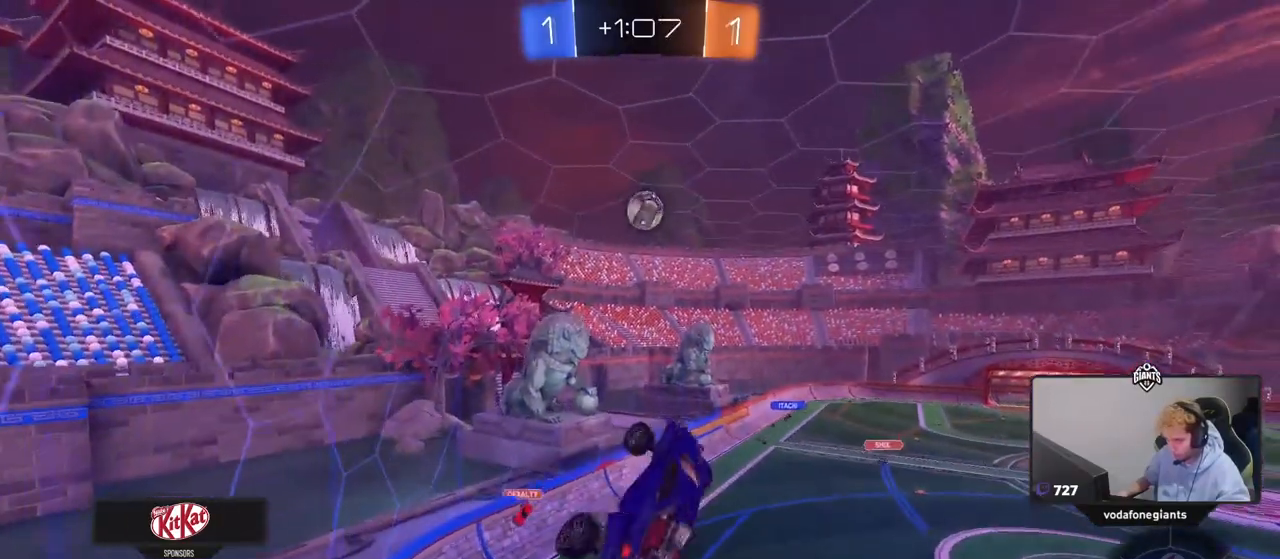
{"keys": ["a"], "mouse": ["left"], "mouse_move": "still", "events": [[33, "shift", "up"], [83, "w", "up"], [167, "a", "up"], [317, "w", "down"], [367, "w", "up"], [500, "a", "down"]]}